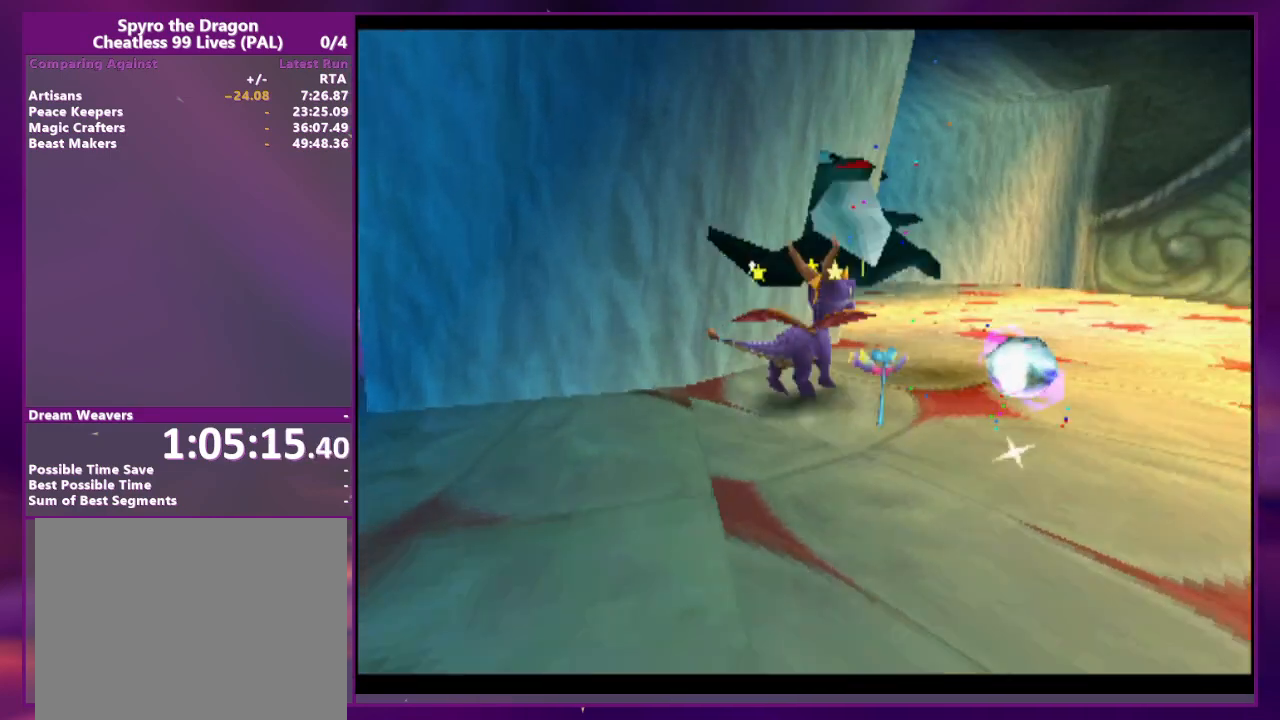
Gameplay with a controller (PlayStation layout); each line is a JSON object with the inputs held at the frame after it (dt_ms = milliseconds from this image to that frame). "events" lists button and stick changes between this image and that frame as [ms after this image, input, new state], when the widget could be followed in between. Not read: DPAD_DOWN DPAD_LEFT DPAD_UP L3 R2 R3 SQUARE left_stick right_stick.
{"dt_ms": 1000, "buttons": ["CROSS"]}
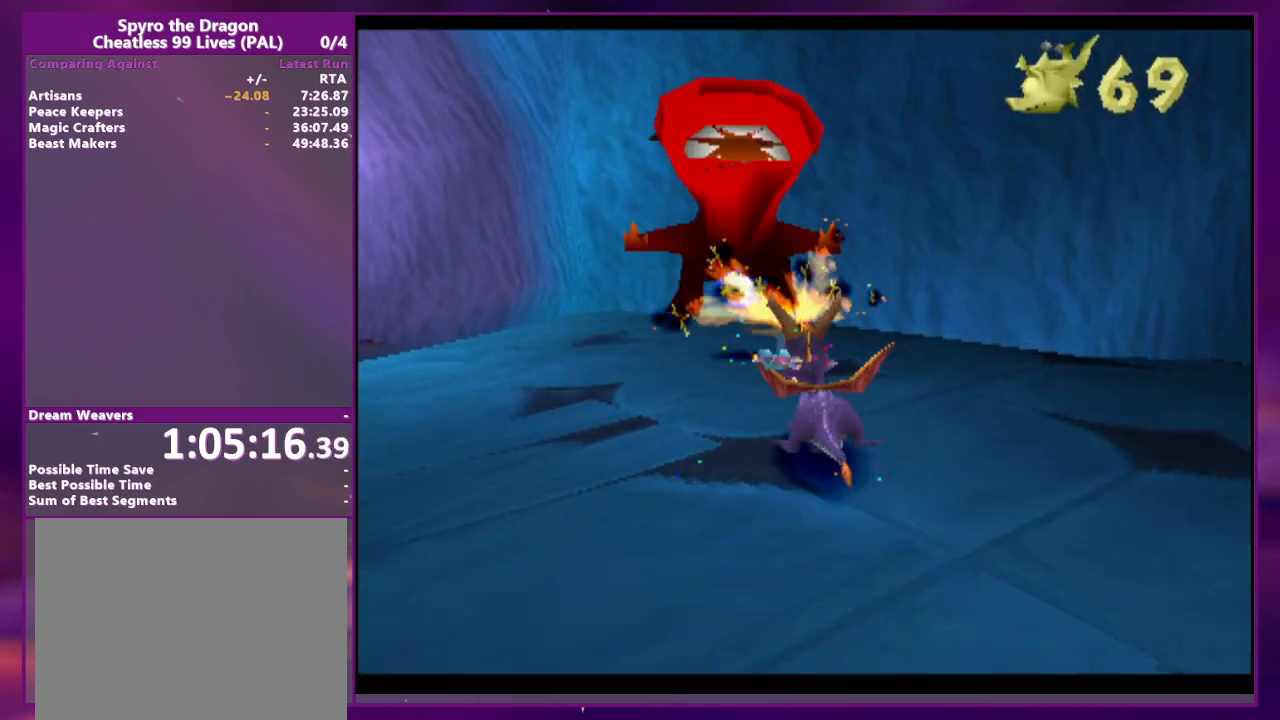
{"dt_ms": 500, "buttons": [], "events": [[33, "CROSS", "up"]]}
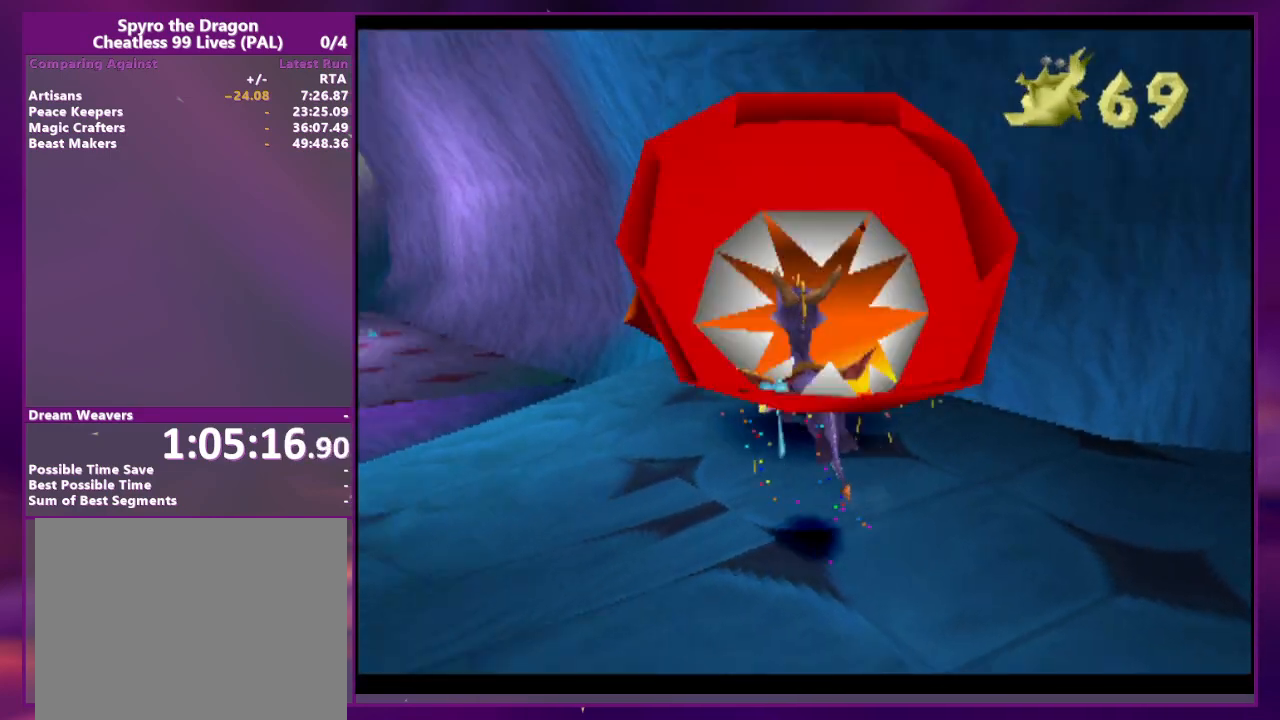
{"dt_ms": 500, "buttons": [], "events": []}
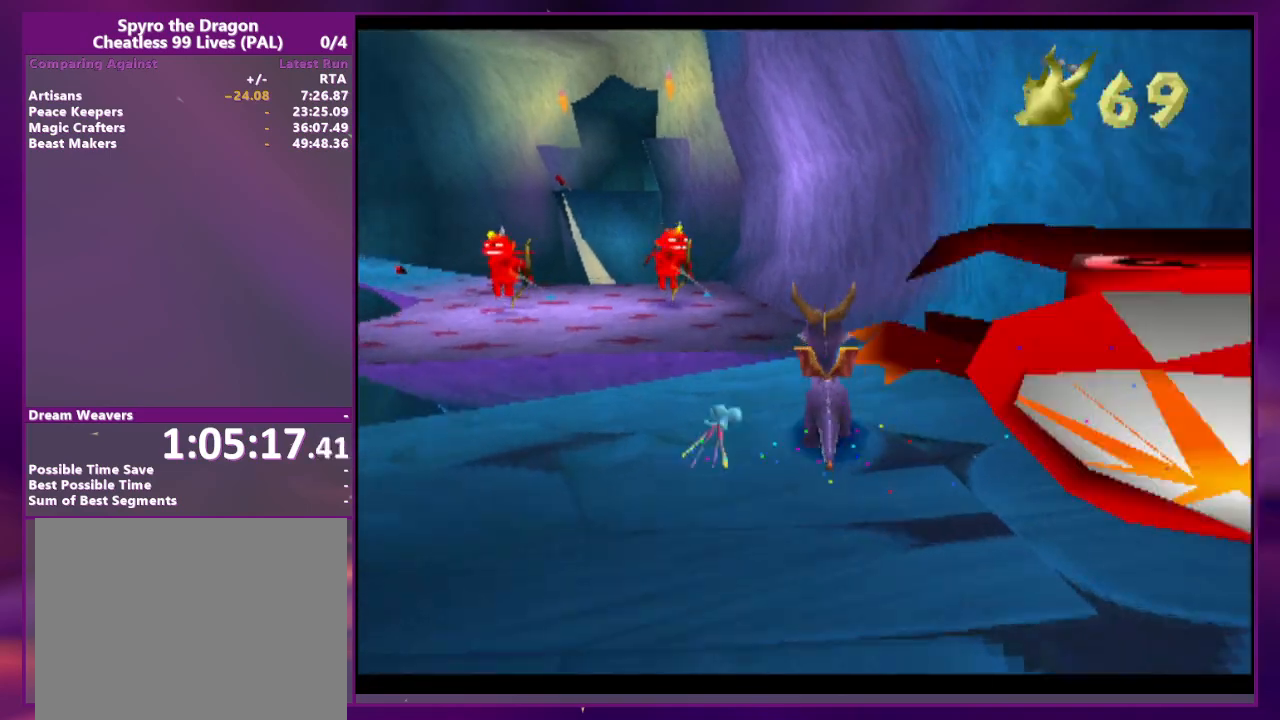
{"dt_ms": 500, "buttons": [], "events": [[333, "CROSS", "down"], [467, "CROSS", "up"]]}
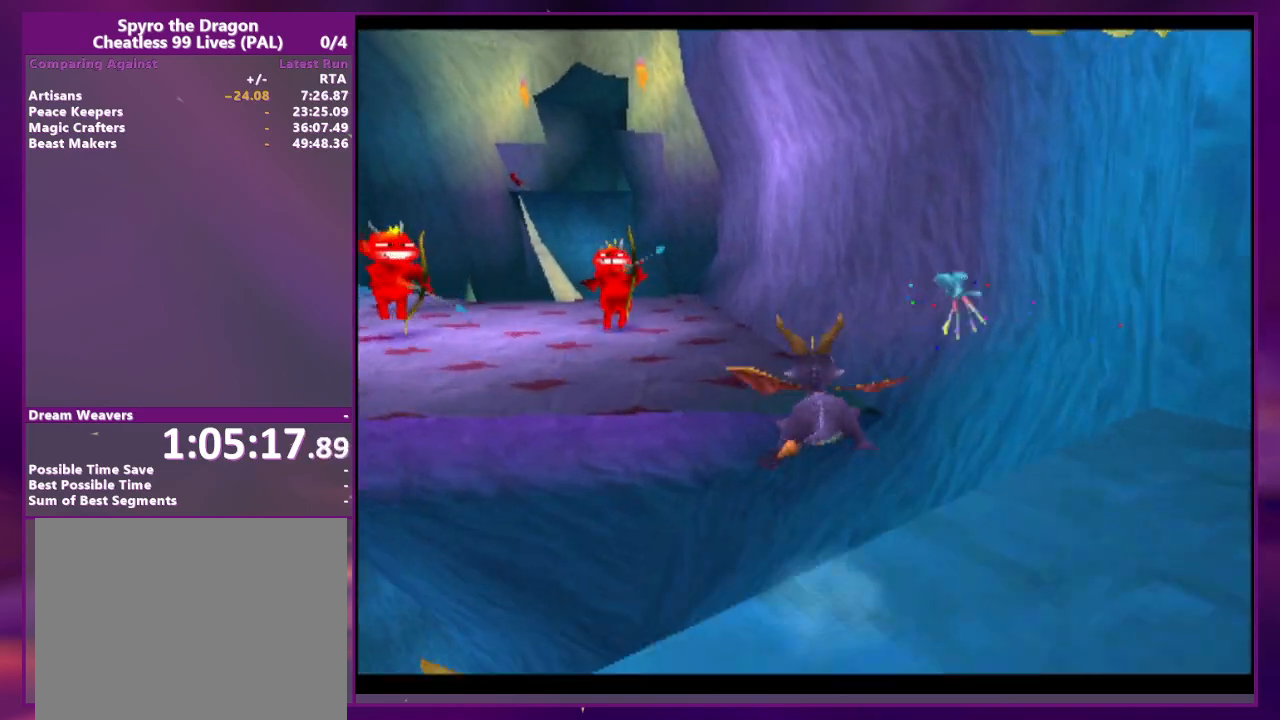
{"dt_ms": 500, "buttons": [], "events": []}
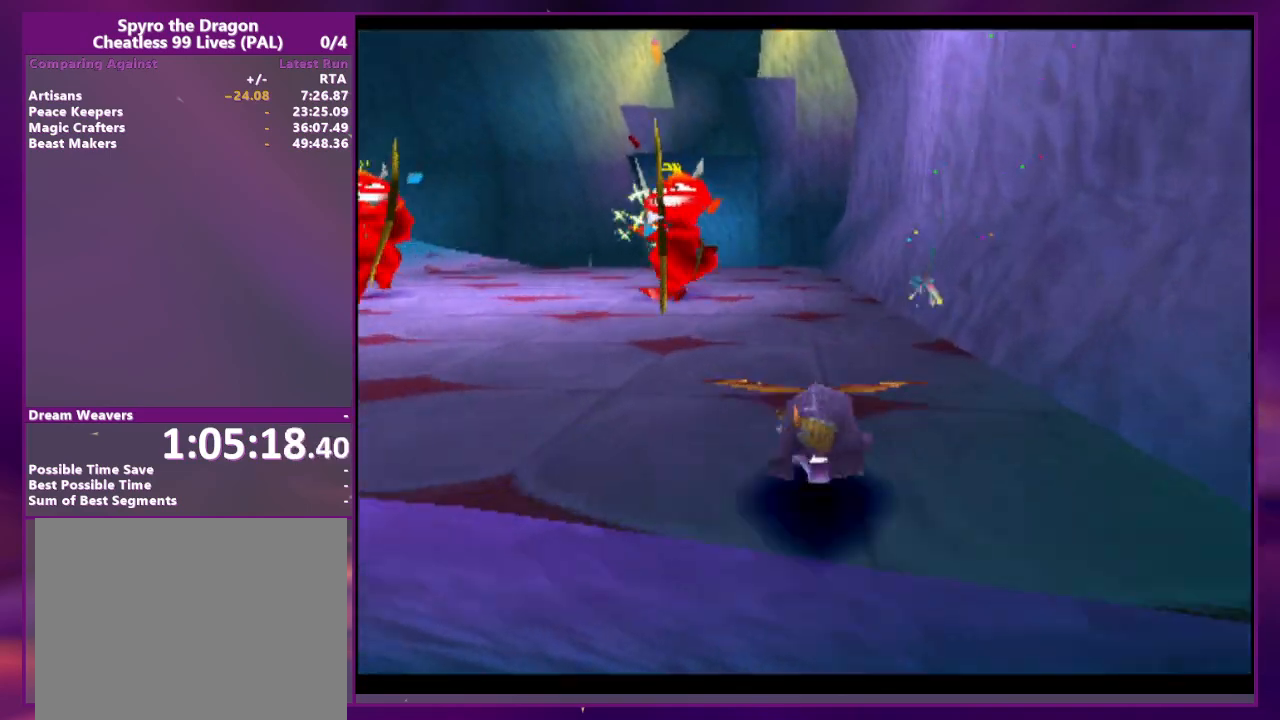
{"dt_ms": 500, "buttons": [], "events": [[233, "CROSS", "down"], [300, "CIRCLE", "down"], [400, "CIRCLE", "up"], [500, "CROSS", "up"]]}
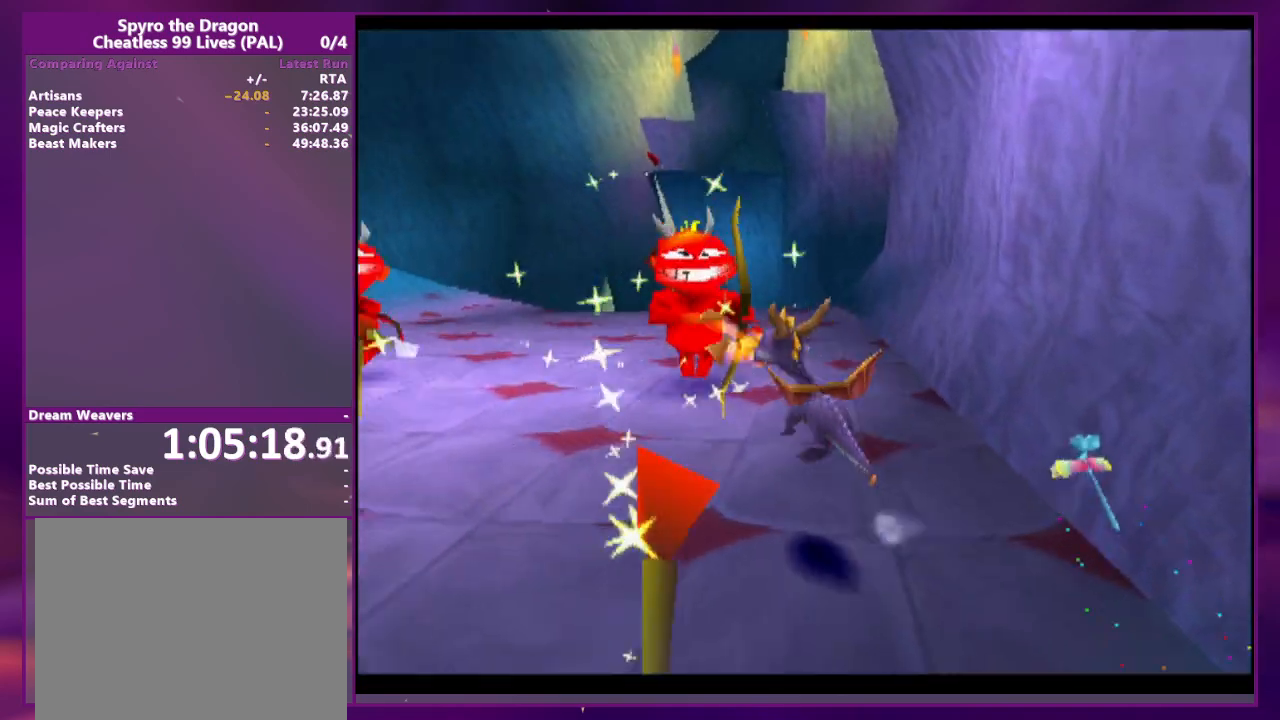
{"dt_ms": 500, "buttons": [], "events": []}
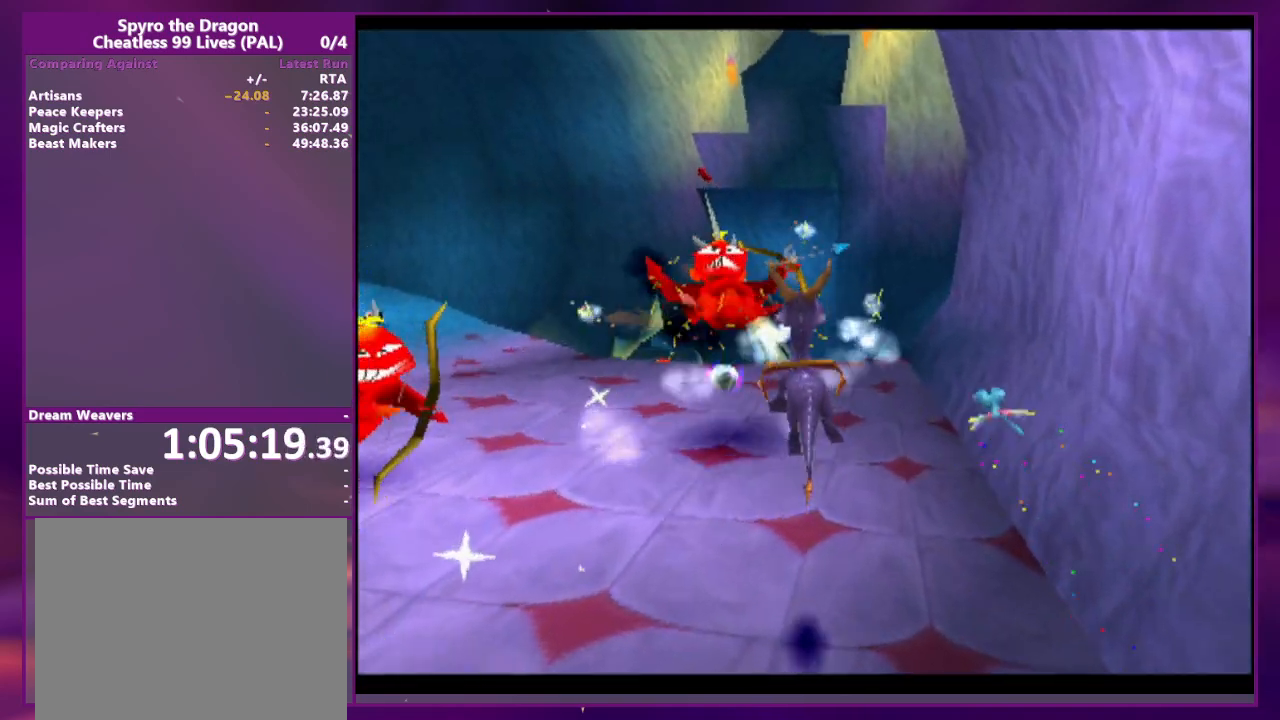
{"dt_ms": 500, "buttons": [], "events": [[233, "CIRCLE", "down"], [333, "CIRCLE", "up"]]}
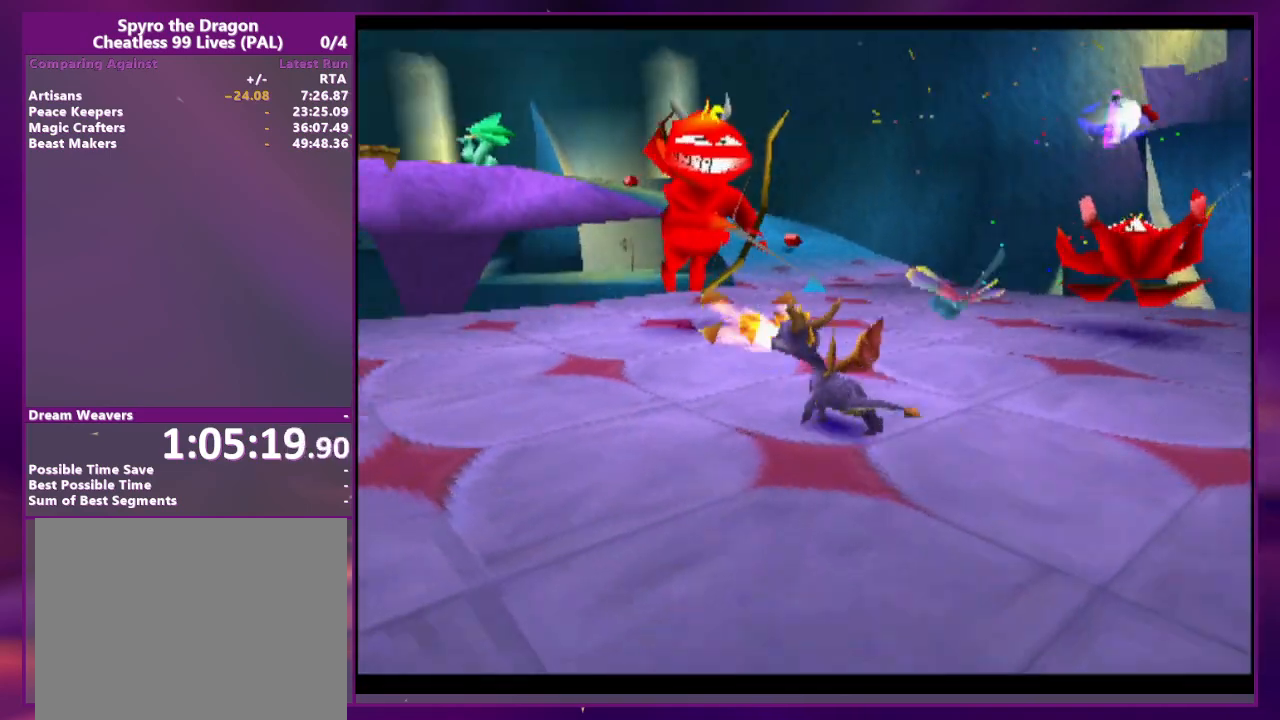
{"dt_ms": 500, "buttons": [], "events": [[133, "CROSS", "down"], [167, "DPAD_RIGHT", "down"], [233, "CROSS", "up"], [433, "DPAD_RIGHT", "up"]]}
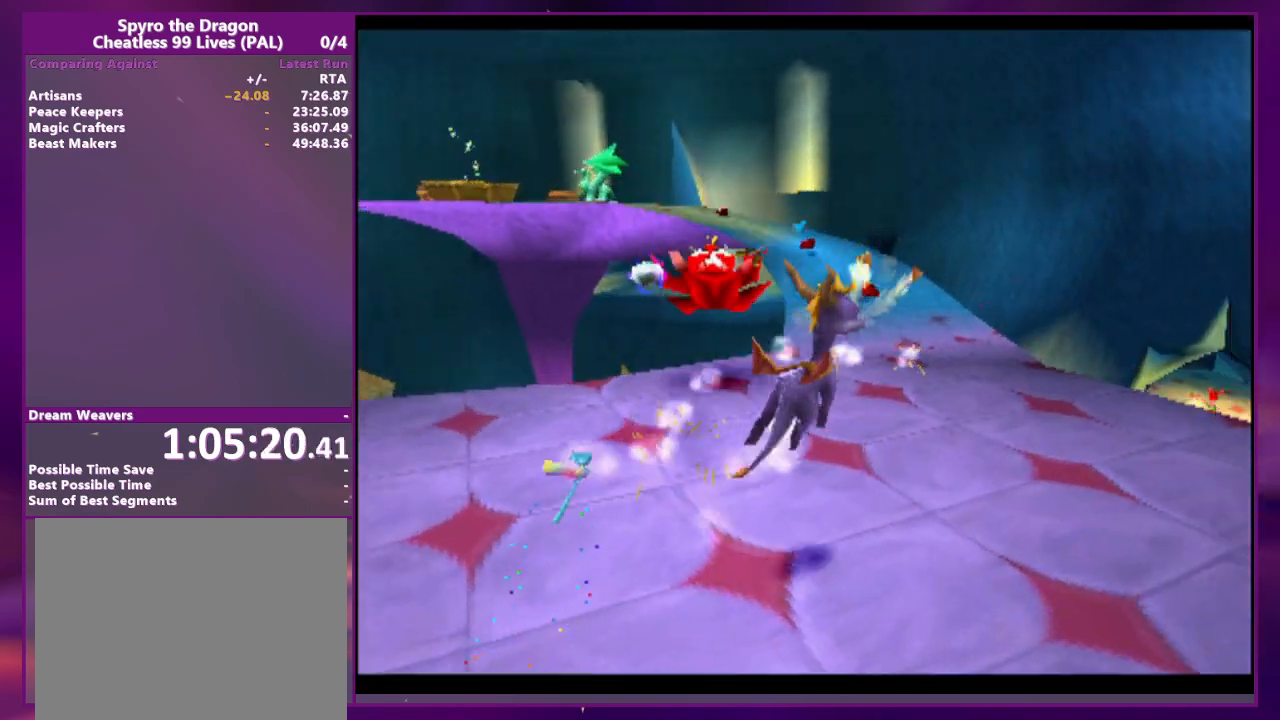
{"dt_ms": 500, "buttons": [], "events": []}
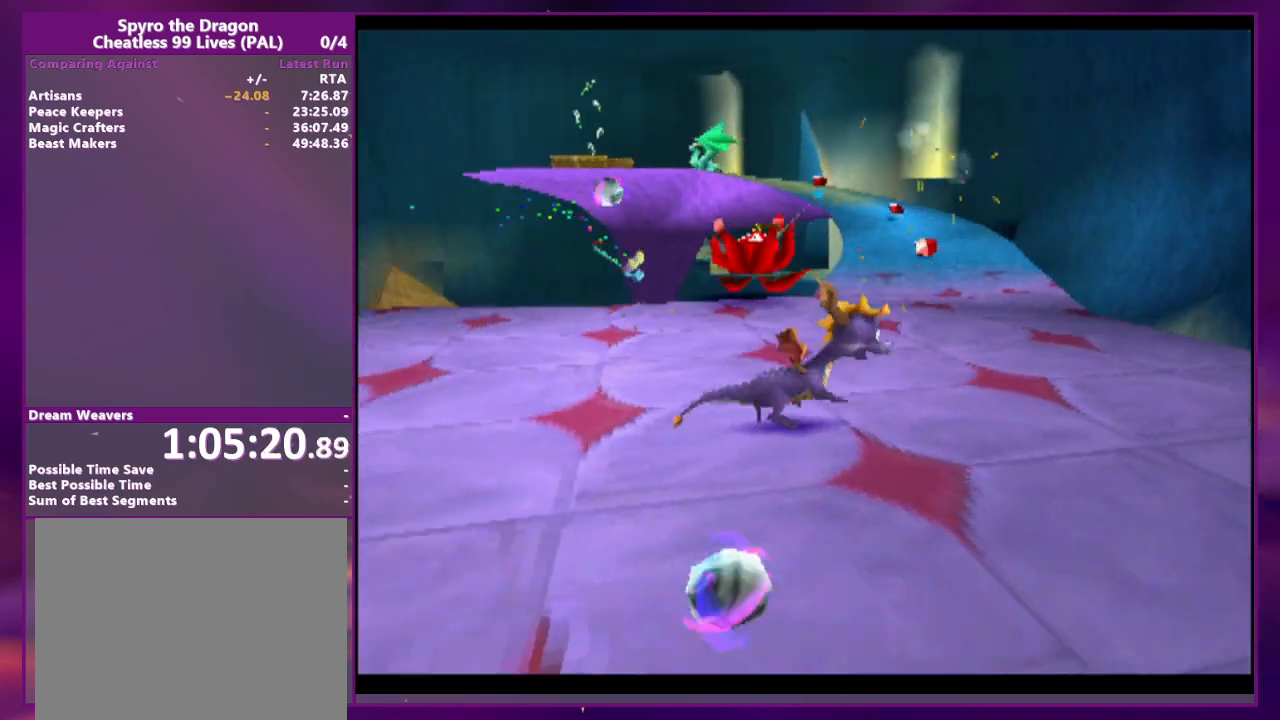
{"dt_ms": 500, "buttons": ["DPAD_RIGHT"], "events": [[400, "DPAD_RIGHT", "down"]]}
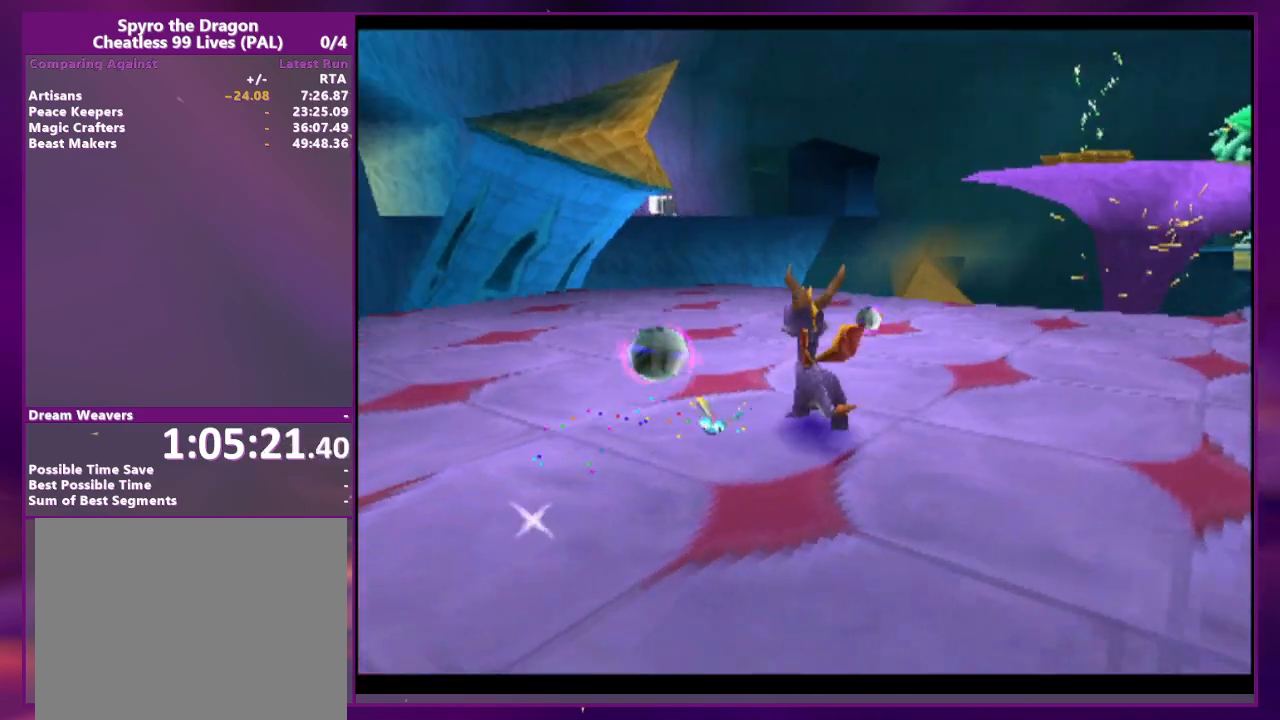
{"dt_ms": 500, "buttons": [], "events": [[200, "DPAD_RIGHT", "up"], [333, "CROSS", "down"], [433, "CROSS", "up"]]}
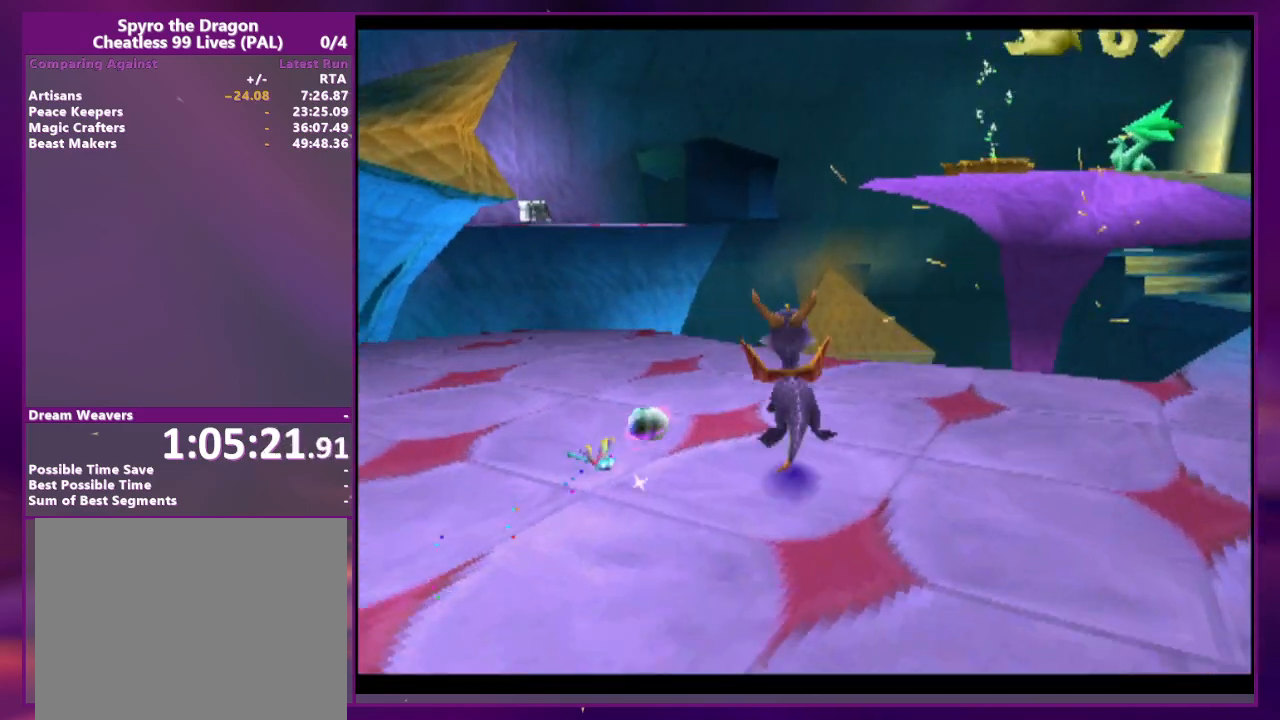
{"dt_ms": 500, "buttons": [], "events": []}
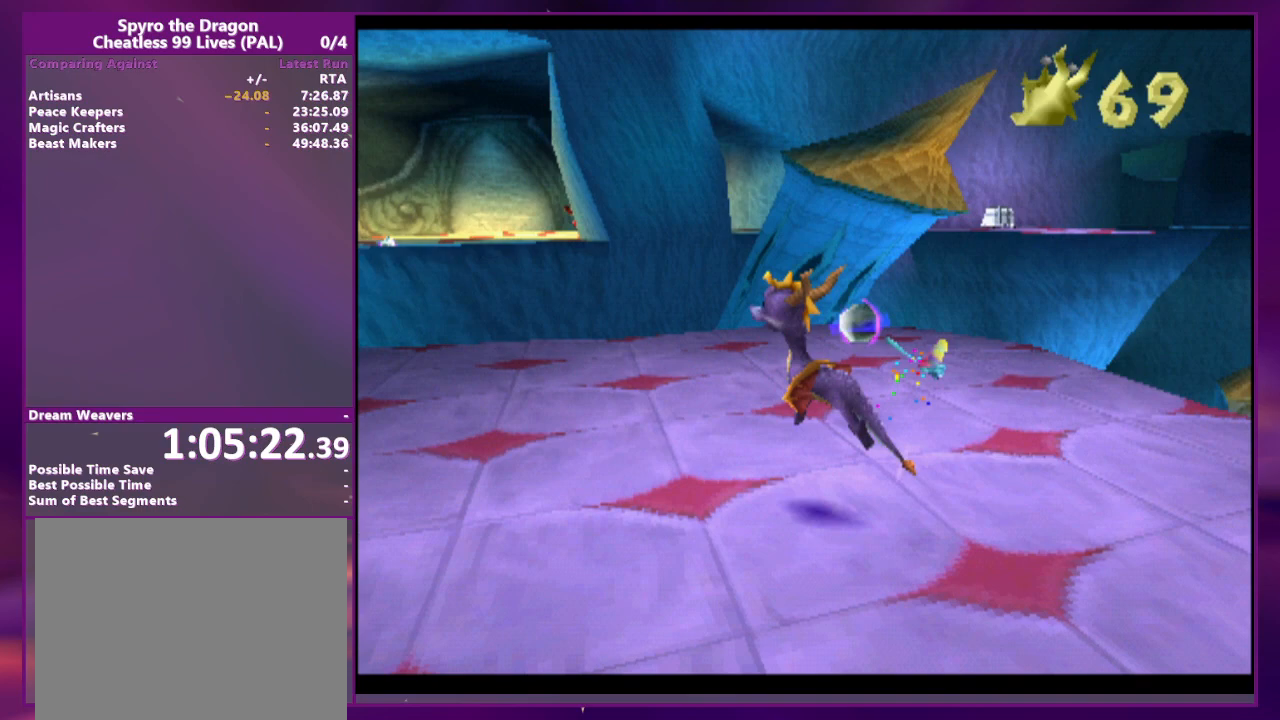
{"dt_ms": 500, "buttons": ["CROSS"], "events": [[467, "CROSS", "down"]]}
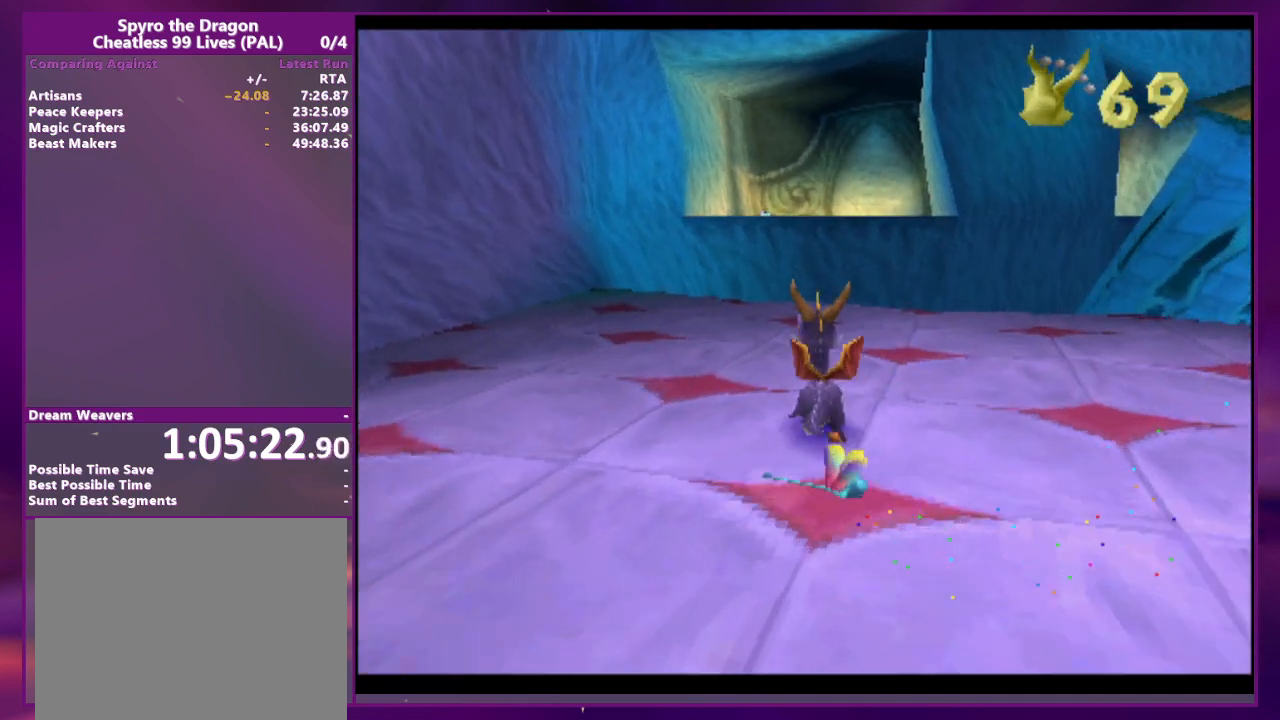
{"dt_ms": 500, "buttons": ["CROSS"], "events": [[33, "CROSS", "up"], [400, "CROSS", "down"]]}
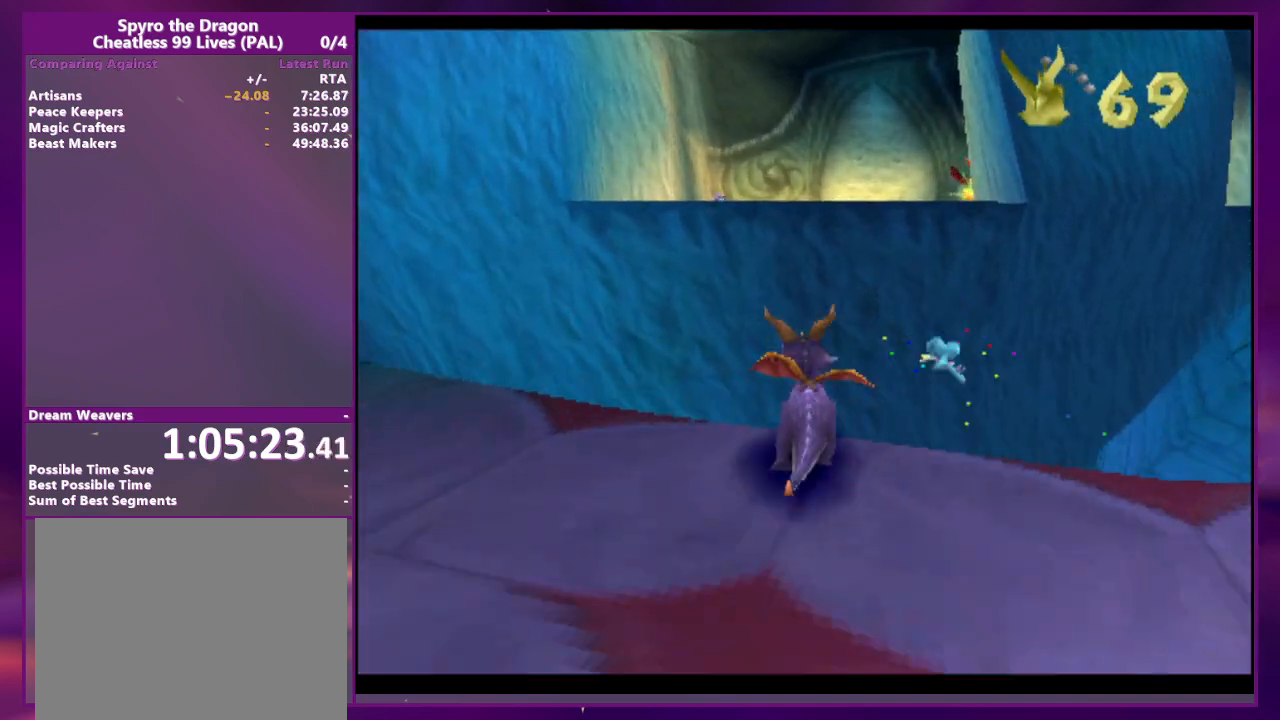
{"dt_ms": 500, "buttons": [], "events": [[333, "CROSS", "up"]]}
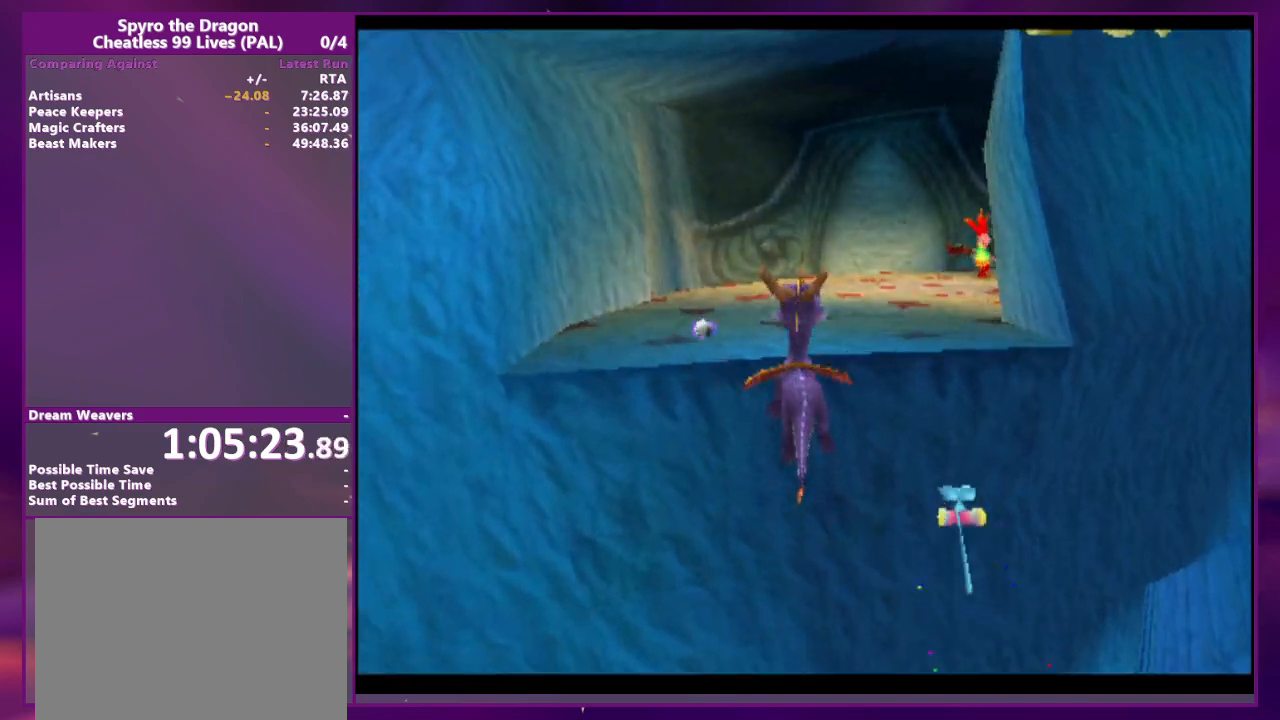
{"dt_ms": 500, "buttons": ["DPAD_RIGHT"], "events": [[67, "CROSS", "down"], [267, "CROSS", "up"], [300, "DPAD_RIGHT", "down"]]}
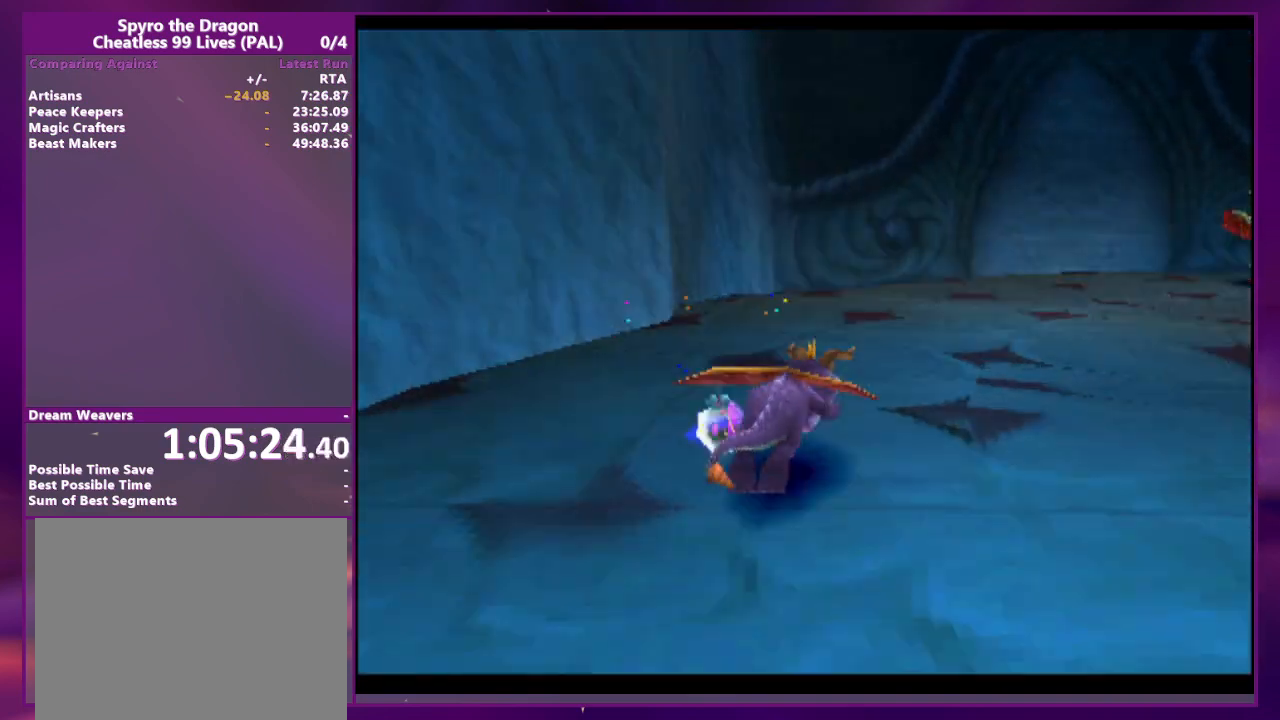
{"dt_ms": 500, "buttons": [], "events": [[200, "CROSS", "down"], [333, "CROSS", "up"], [467, "DPAD_RIGHT", "up"]]}
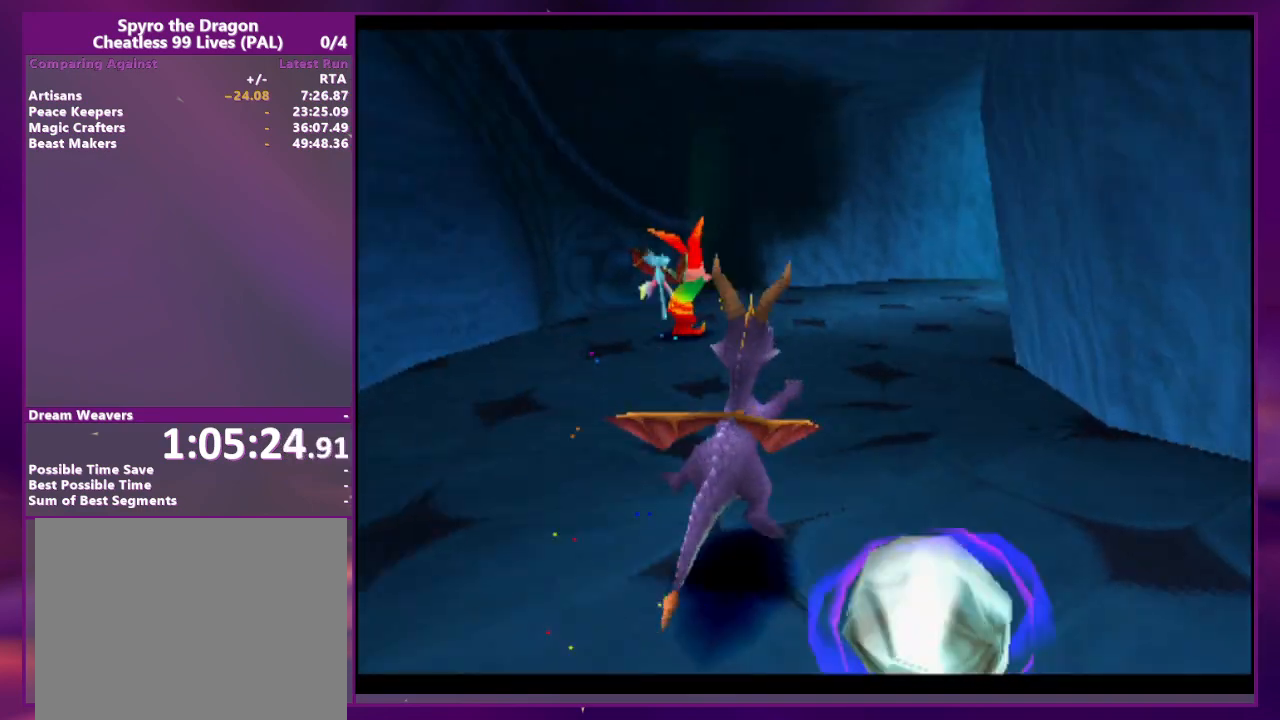
{"dt_ms": 500, "buttons": ["DPAD_RIGHT"], "events": [[333, "DPAD_RIGHT", "down"]]}
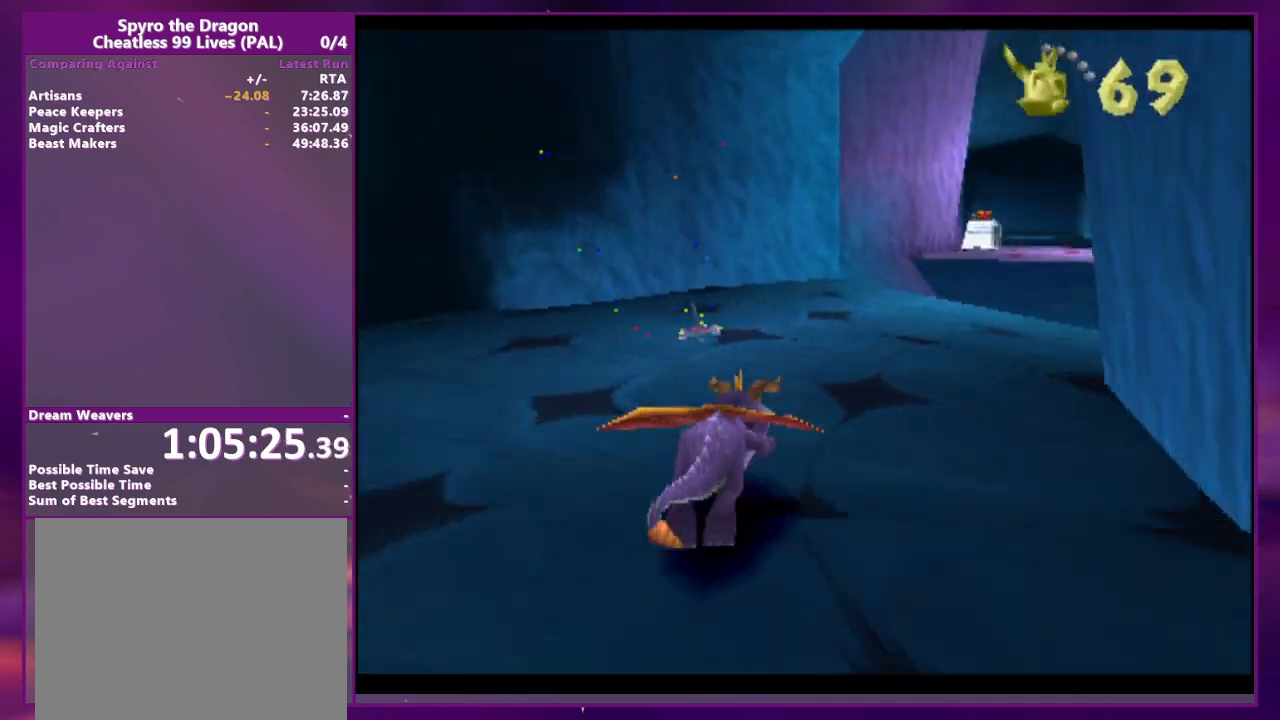
{"dt_ms": 500, "buttons": [], "events": [[233, "DPAD_RIGHT", "up"]]}
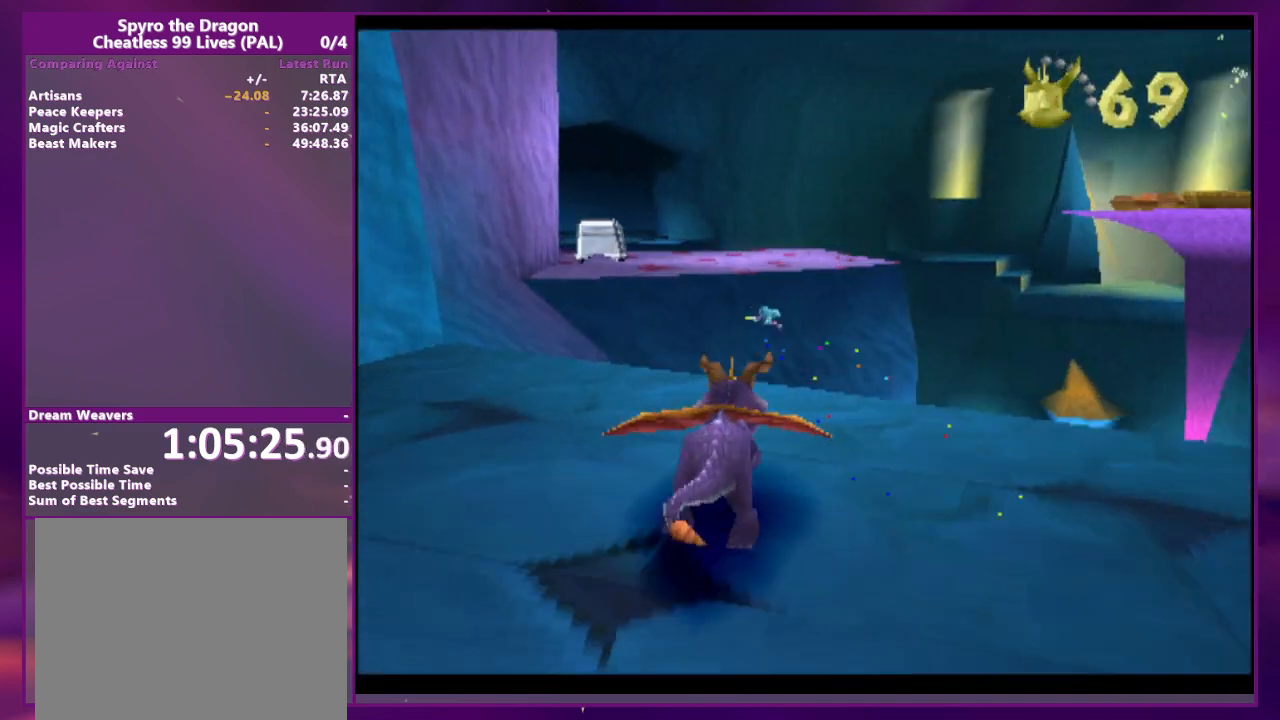
{"dt_ms": 500, "buttons": [], "events": [[33, "CROSS", "down"], [267, "CROSS", "up"], [367, "CROSS", "down"], [500, "CROSS", "up"]]}
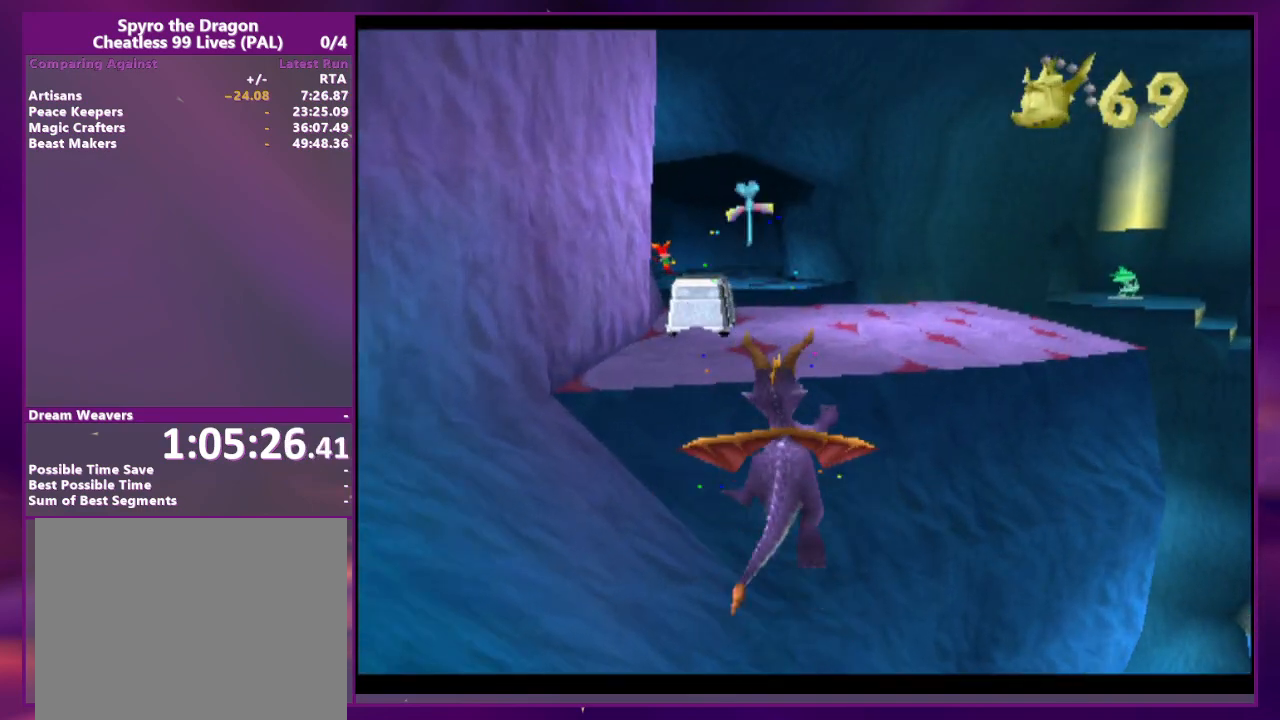
{"dt_ms": 500, "buttons": [], "events": [[267, "DPAD_RIGHT", "down"], [467, "DPAD_RIGHT", "up"]]}
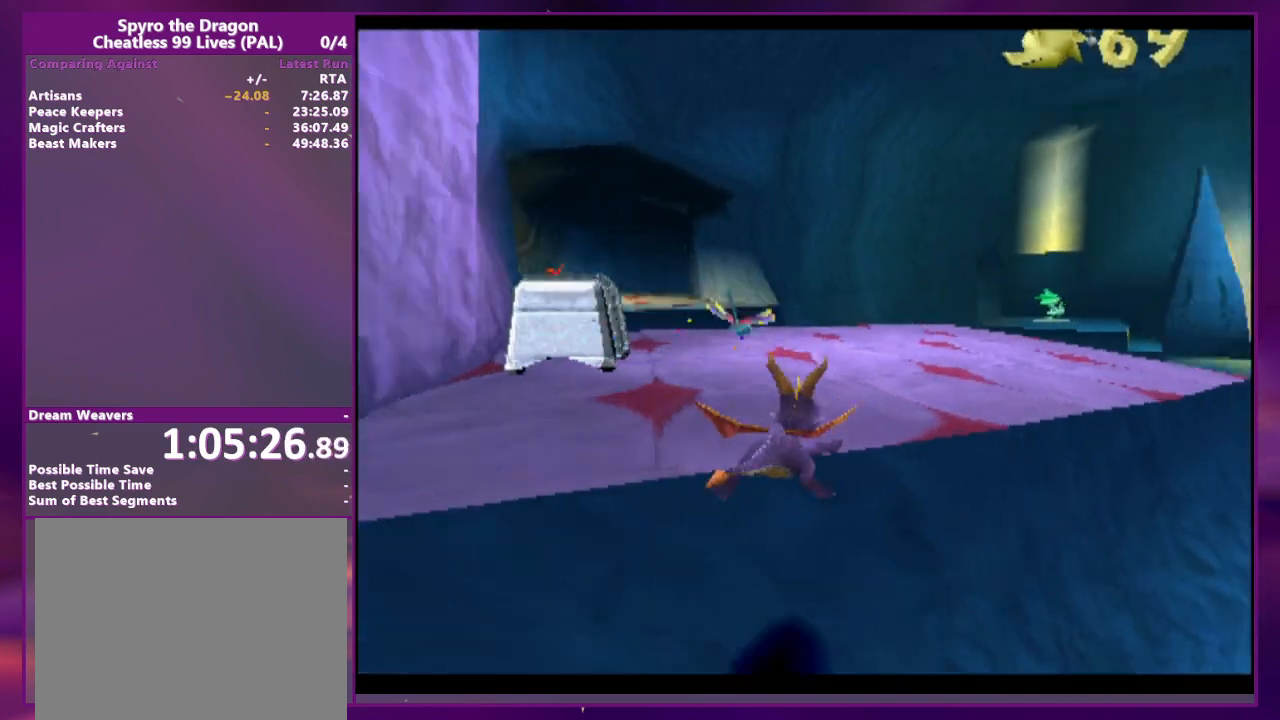
{"dt_ms": 500, "buttons": ["L2", "DPAD_RIGHT"], "events": [[333, "DPAD_RIGHT", "down"], [367, "CROSS", "down"], [400, "L2", "down"], [467, "CROSS", "up"]]}
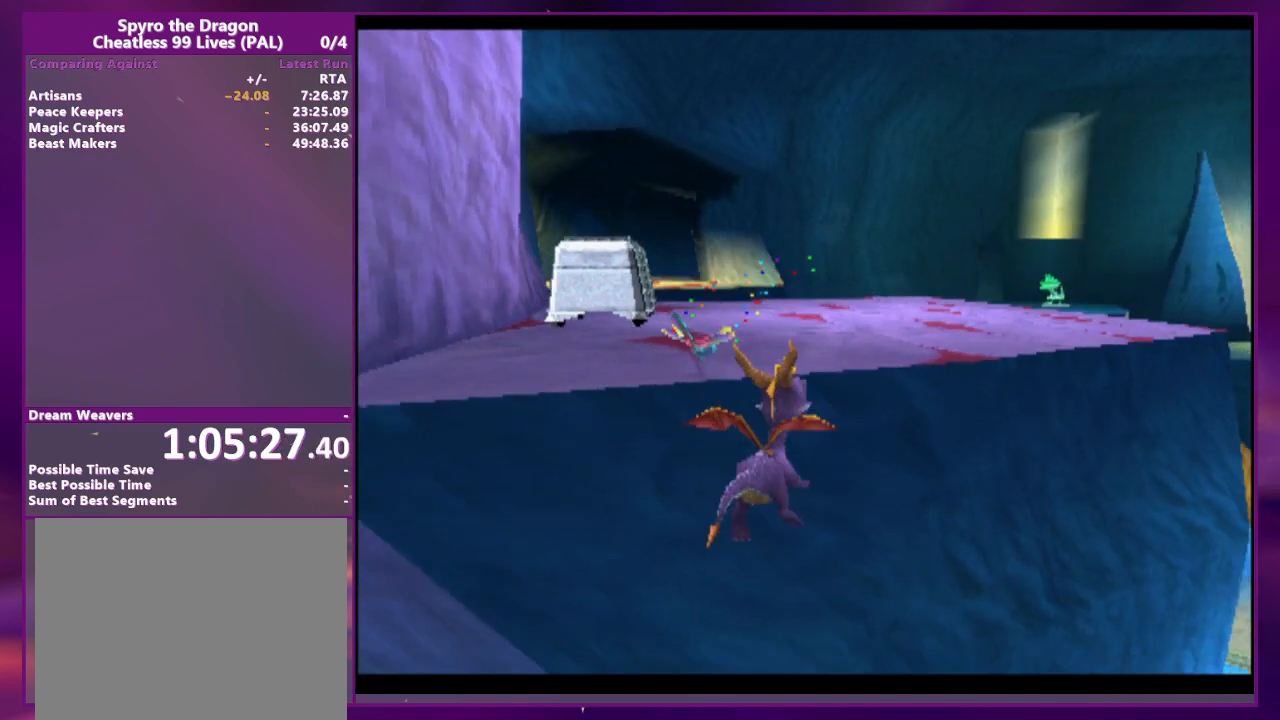
{"dt_ms": 500, "buttons": ["L2", "DPAD_RIGHT"], "events": [[67, "CROSS", "down"], [133, "CROSS", "up"], [233, "CROSS", "down"], [333, "CROSS", "up"], [400, "CROSS", "down"], [500, "CROSS", "up"]]}
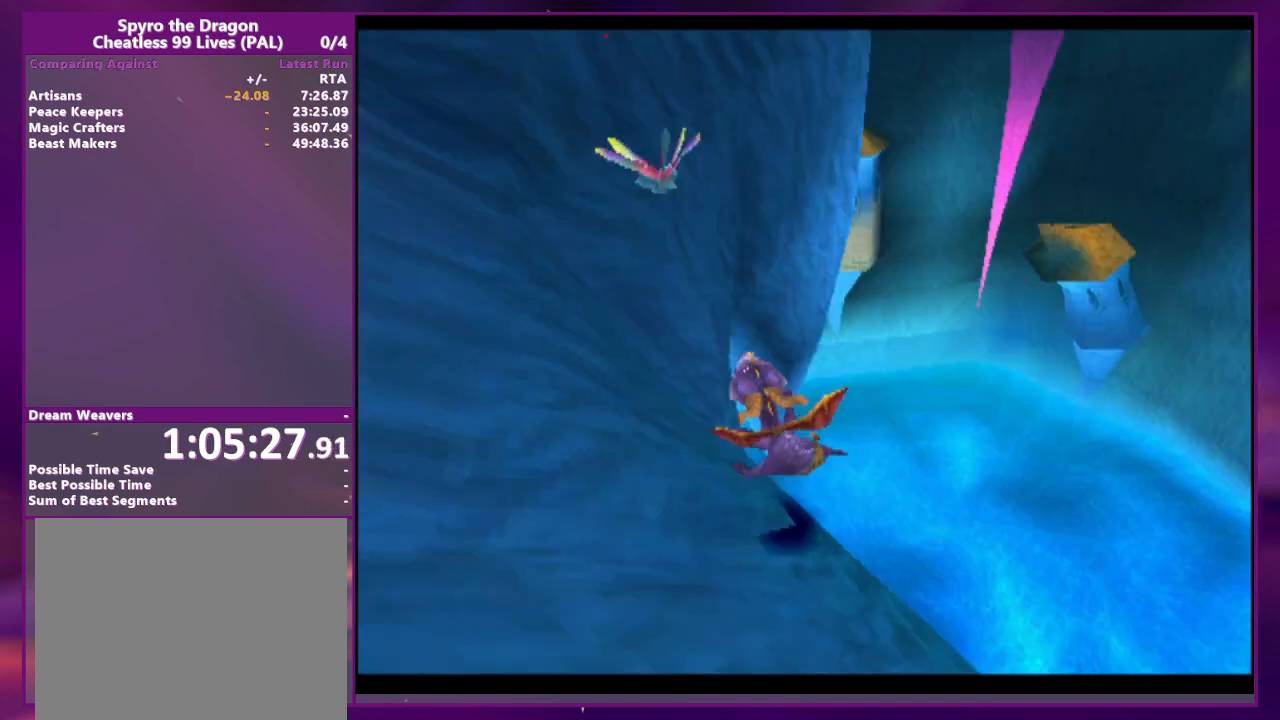
{"dt_ms": 500, "buttons": [], "events": [[167, "DPAD_RIGHT", "up"], [200, "L2", "up"]]}
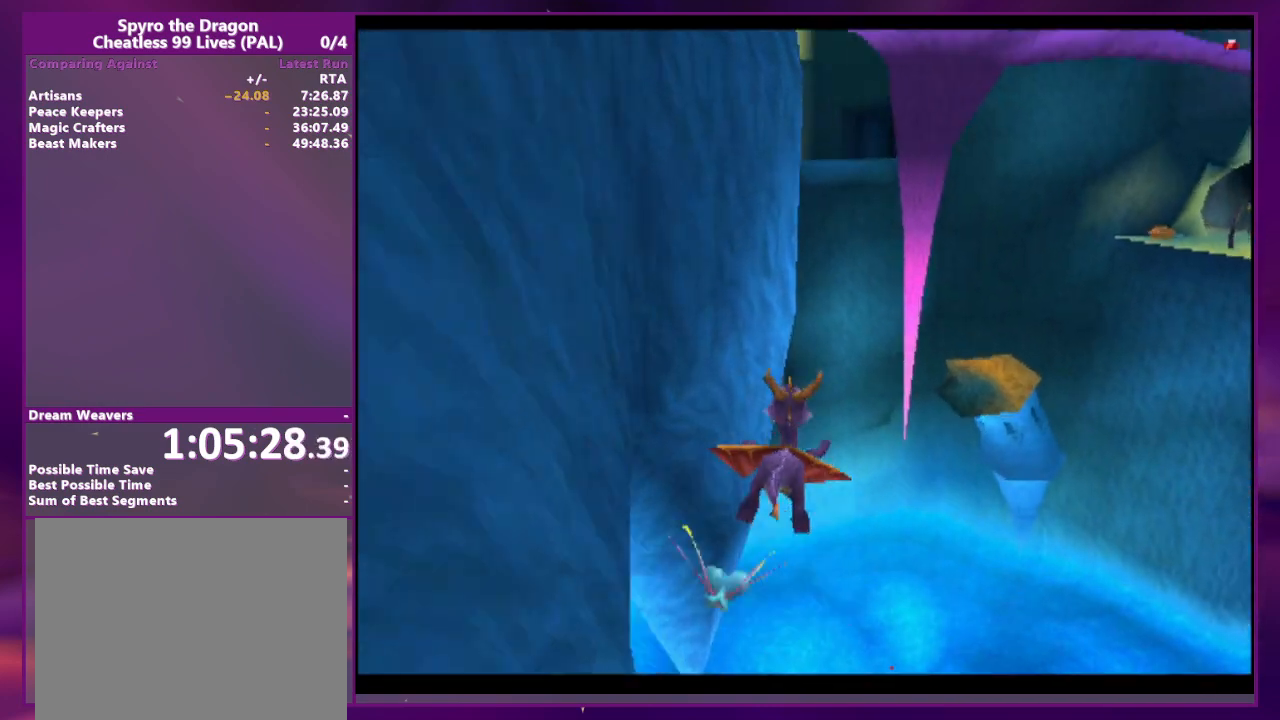
{"dt_ms": 500, "buttons": [], "events": []}
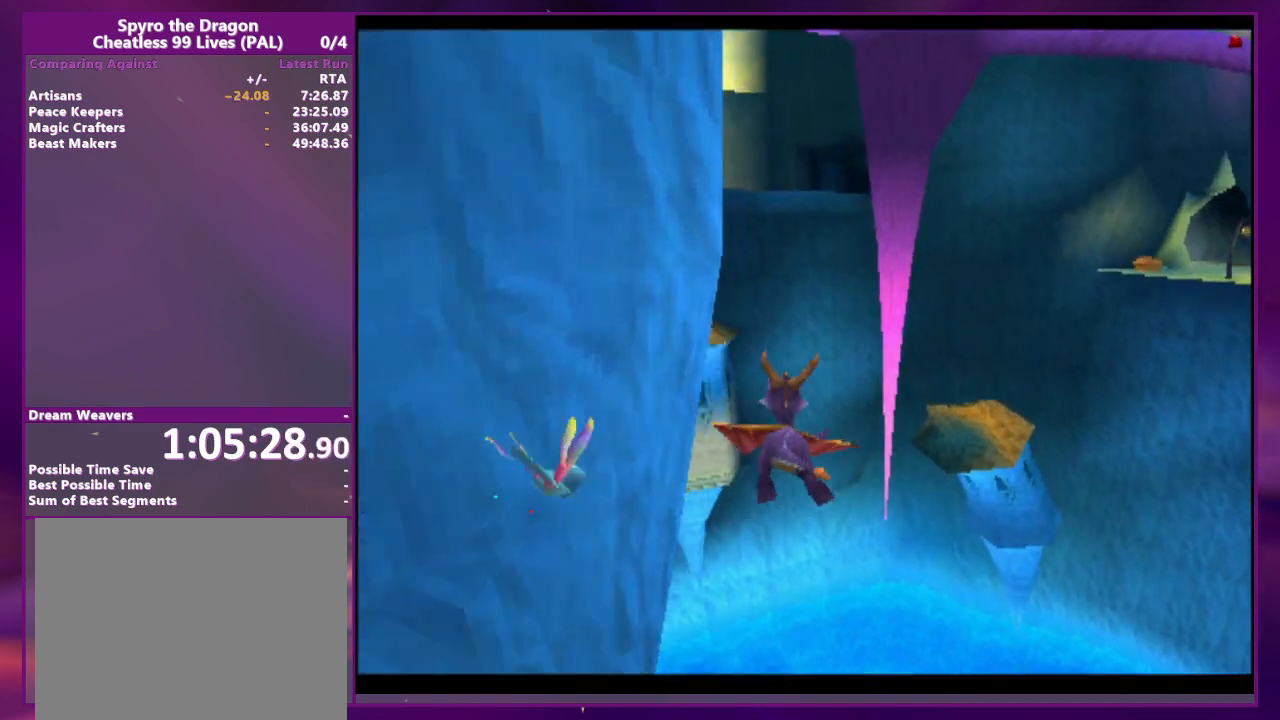
{"dt_ms": 500, "buttons": [], "events": []}
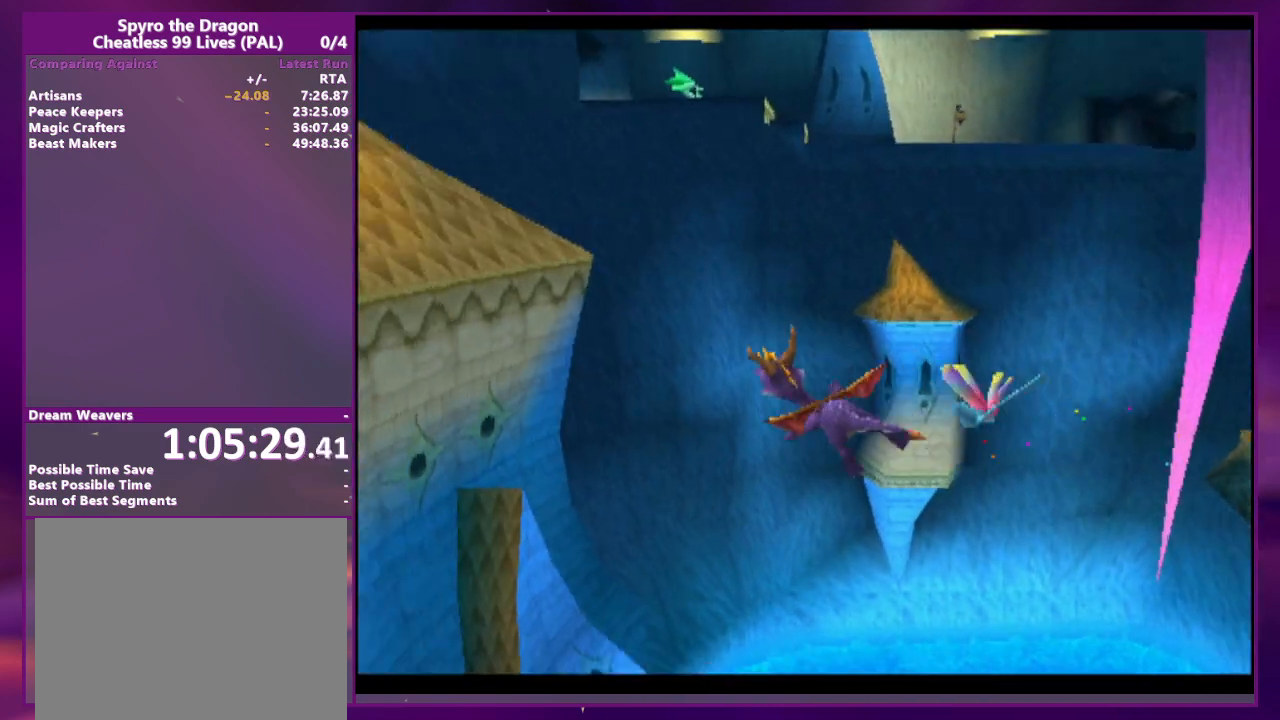
{"dt_ms": 500, "buttons": [], "events": [[67, "CIRCLE", "down"], [233, "CIRCLE", "up"]]}
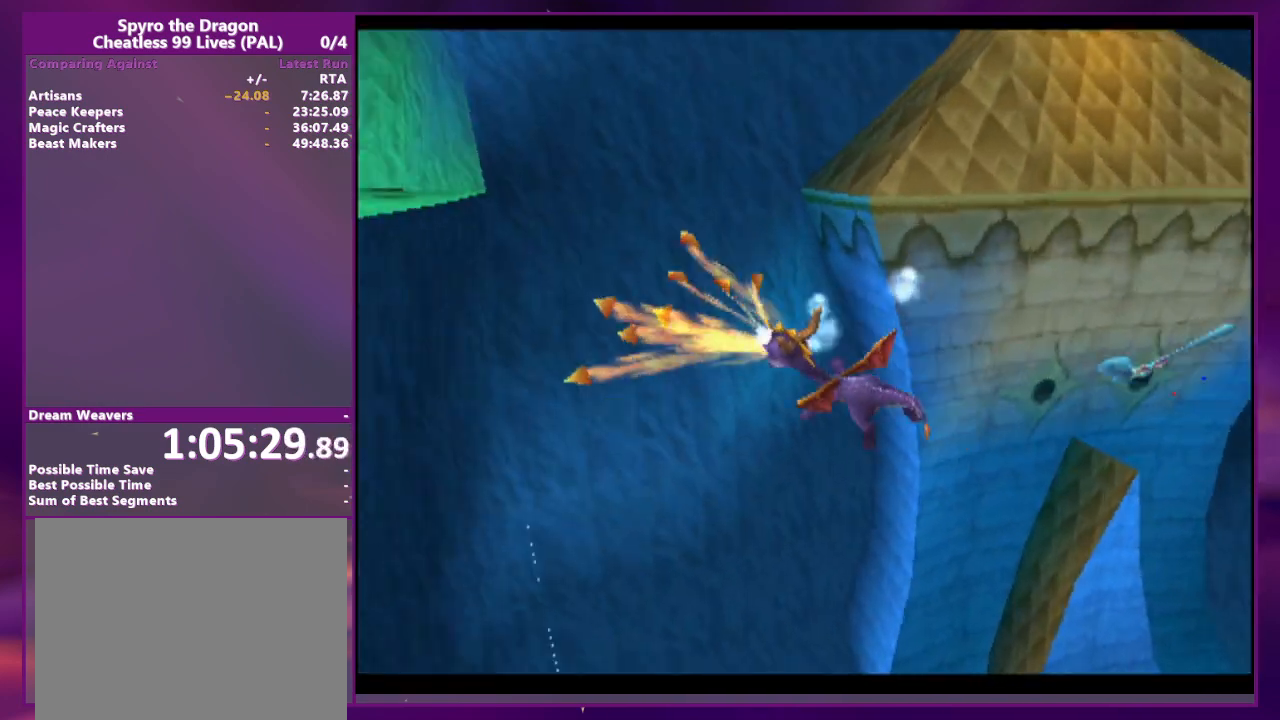
{"dt_ms": 500, "buttons": [], "events": [[233, "START", "down"], [367, "START", "up"]]}
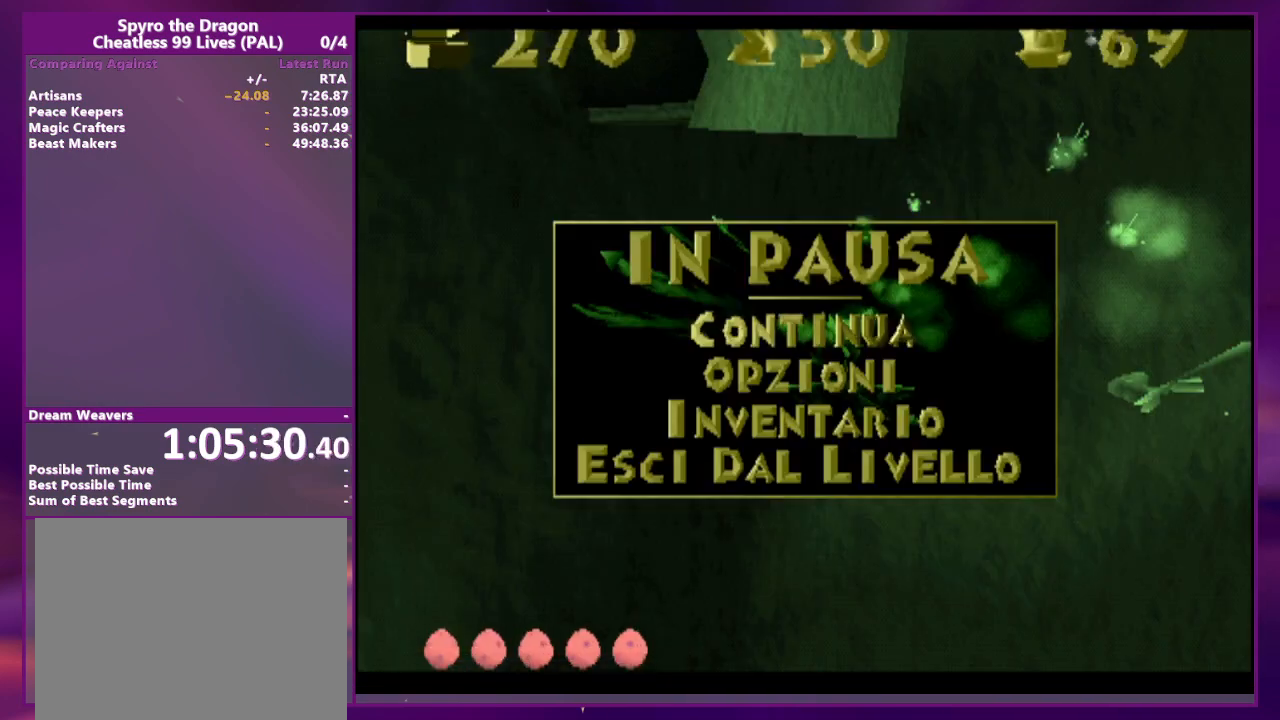
{"dt_ms": 500, "buttons": [], "events": [[67, "CROSS", "down"], [233, "CROSS", "up"]]}